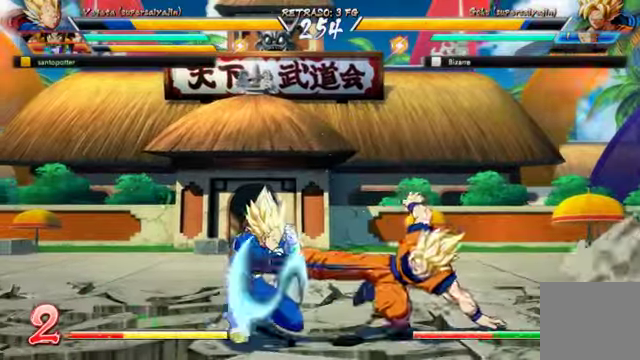
Gameplay with a controller (Xbox layout); each line is a JSON object with the inputs held at the frame after it. "events" lists button and stick changes between this image and that frame as [ms after this image, input, new state], when the widget could be followed in between. Not read: L3.
{"buttons": ["Y", "DPAD_DOWN", "DPAD_LEFT"], "left_stick": "center", "right_stick": "center"}
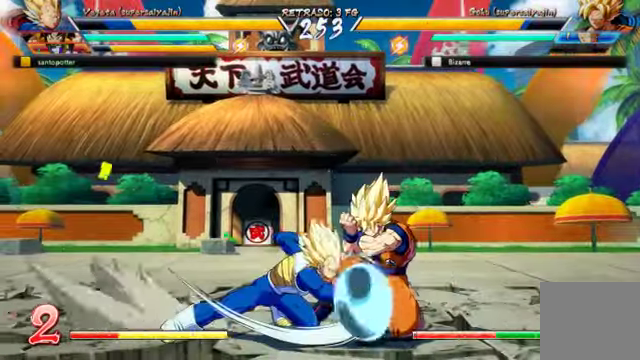
{"buttons": [], "left_stick": "center", "right_stick": "center", "events": [[34, "Y", "up"], [100, "DPAD_DOWN", "up"], [100, "DPAD_LEFT", "up"], [100, "Y", "down"], [200, "Y", "up"]]}
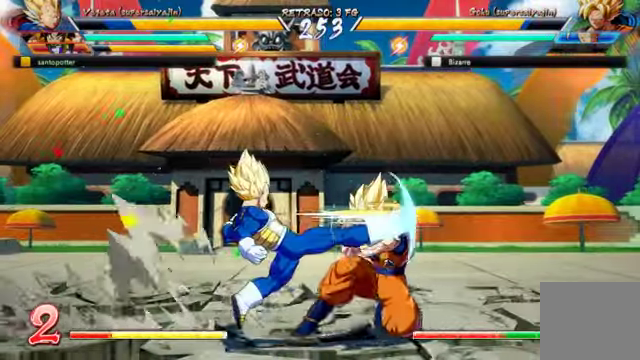
{"buttons": ["X", "DPAD_DOWN", "DPAD_LEFT"], "left_stick": "center", "right_stick": "center"}
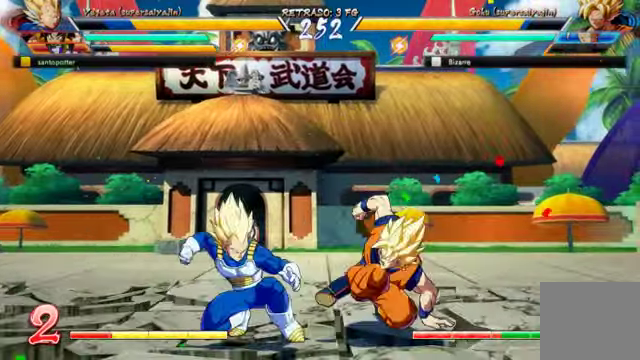
{"buttons": ["DPAD_DOWN", "DPAD_LEFT"], "left_stick": "center", "right_stick": "center", "events": [[34, "X", "up"], [100, "A", "down"], [400, "A", "up"]]}
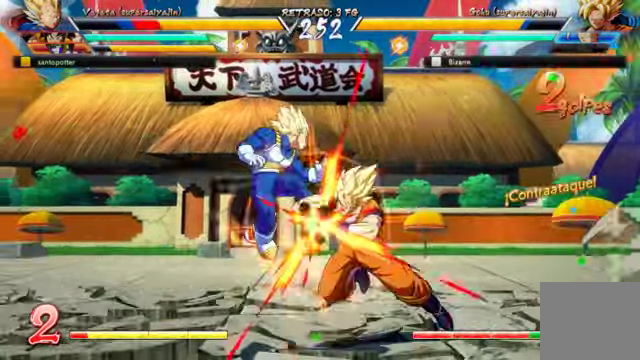
{"buttons": ["DPAD_LEFT"], "left_stick": "center", "right_stick": "center", "events": [[34, "B", "down"], [67, "DPAD_DOWN", "up"], [167, "B", "up"], [234, "A", "down"], [334, "A", "up"], [334, "B", "down"], [500, "B", "up"]]}
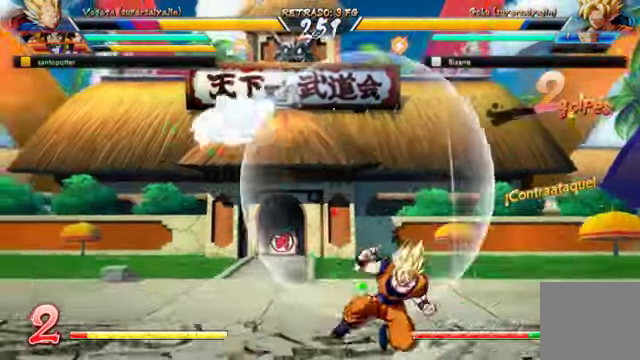
{"buttons": [], "left_stick": "center", "right_stick": "center", "events": [[234, "DPAD_LEFT", "up"], [234, "R2", "down"], [367, "R2", "up"]]}